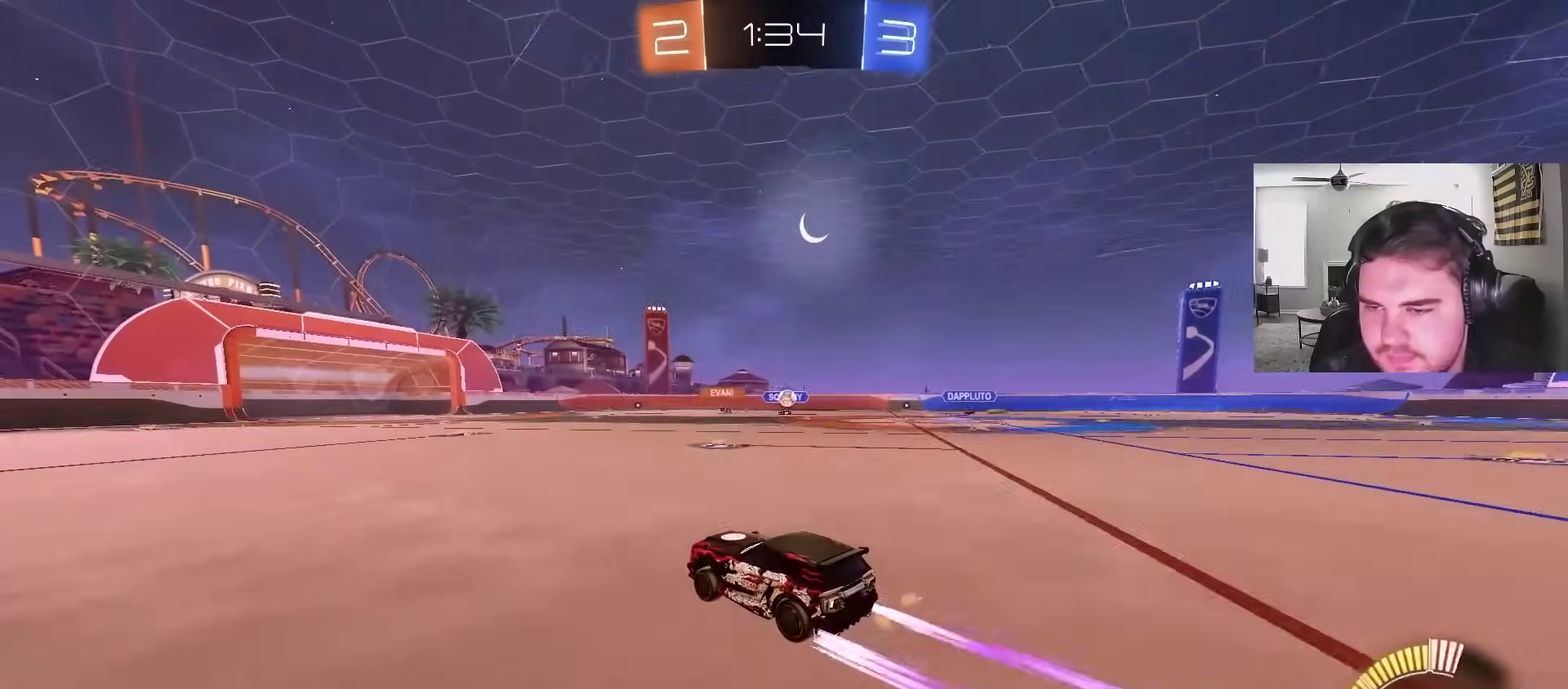
Gameplay with a controller (PlayStation layout); each line is a JSON object with the inputs held at the frame after it. "events" lists button and stick changes between this image and that frame as [ms after this image, input, new state], when the widget could be followed in between. This document gives stick clicks only as held states, not as events.
{"buttons": ["R2"], "left_stick": "center", "right_stick": "center", "events": []}
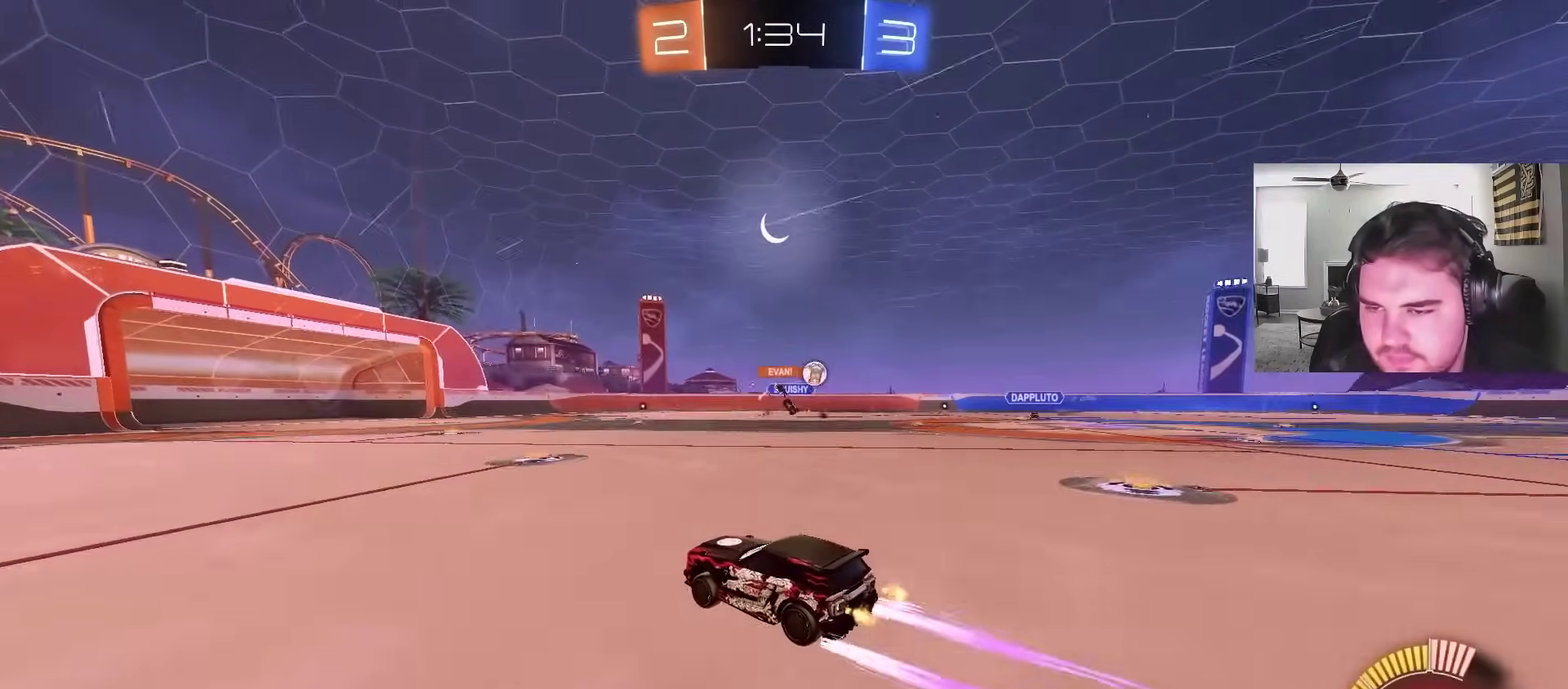
{"buttons": ["R2"], "left_stick": "right", "right_stick": "center", "events": [[33, "left_stick", "right"], [200, "L1", "down"], [333, "L1", "up"]]}
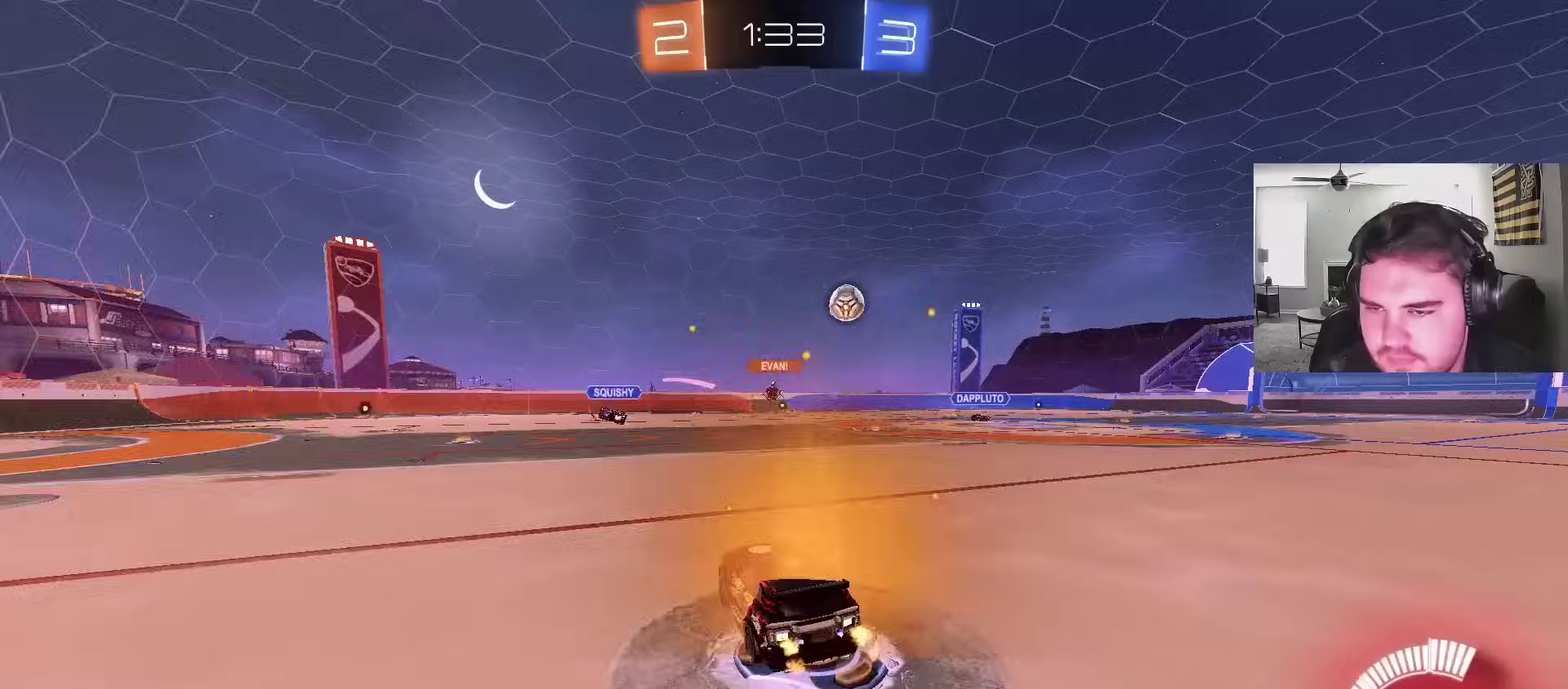
{"buttons": ["CIRCLE", "R2"], "left_stick": "right", "right_stick": "center", "events": [[83, "L1", "down"], [133, "L1", "up"], [217, "CIRCLE", "down"]]}
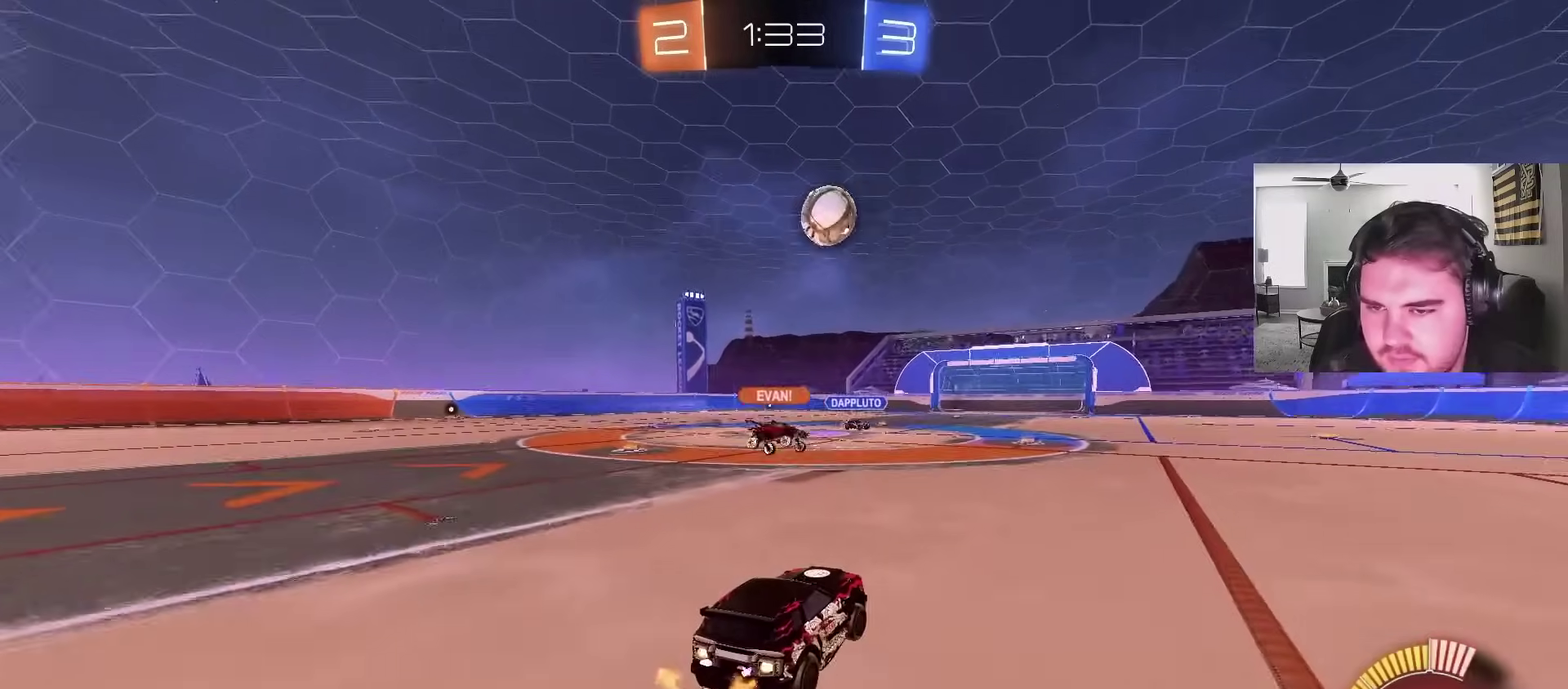
{"buttons": ["CIRCLE", "R2"], "left_stick": "right", "right_stick": "center", "events": [[267, "CIRCLE", "up"], [400, "CIRCLE", "down"]]}
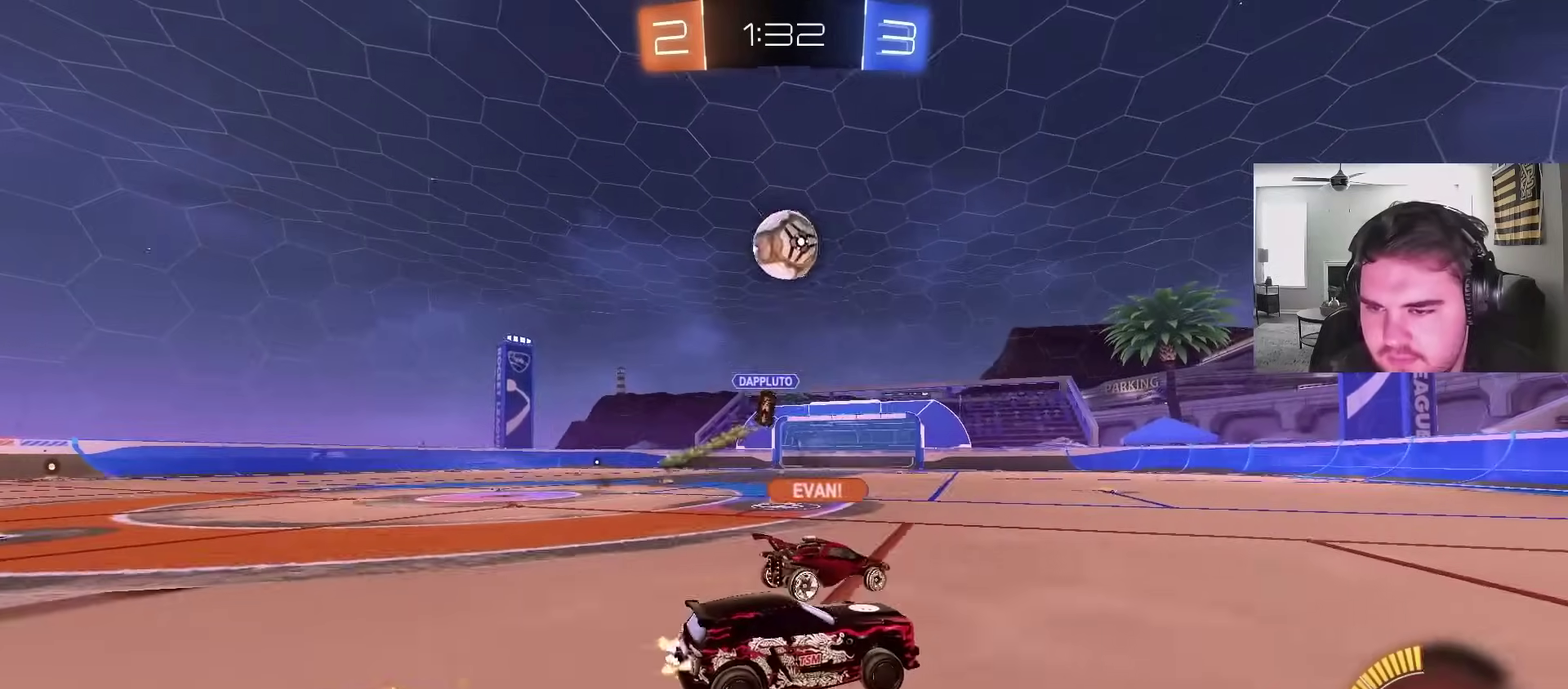
{"buttons": ["R2"], "left_stick": "right", "right_stick": "center", "events": [[350, "CIRCLE", "up"]]}
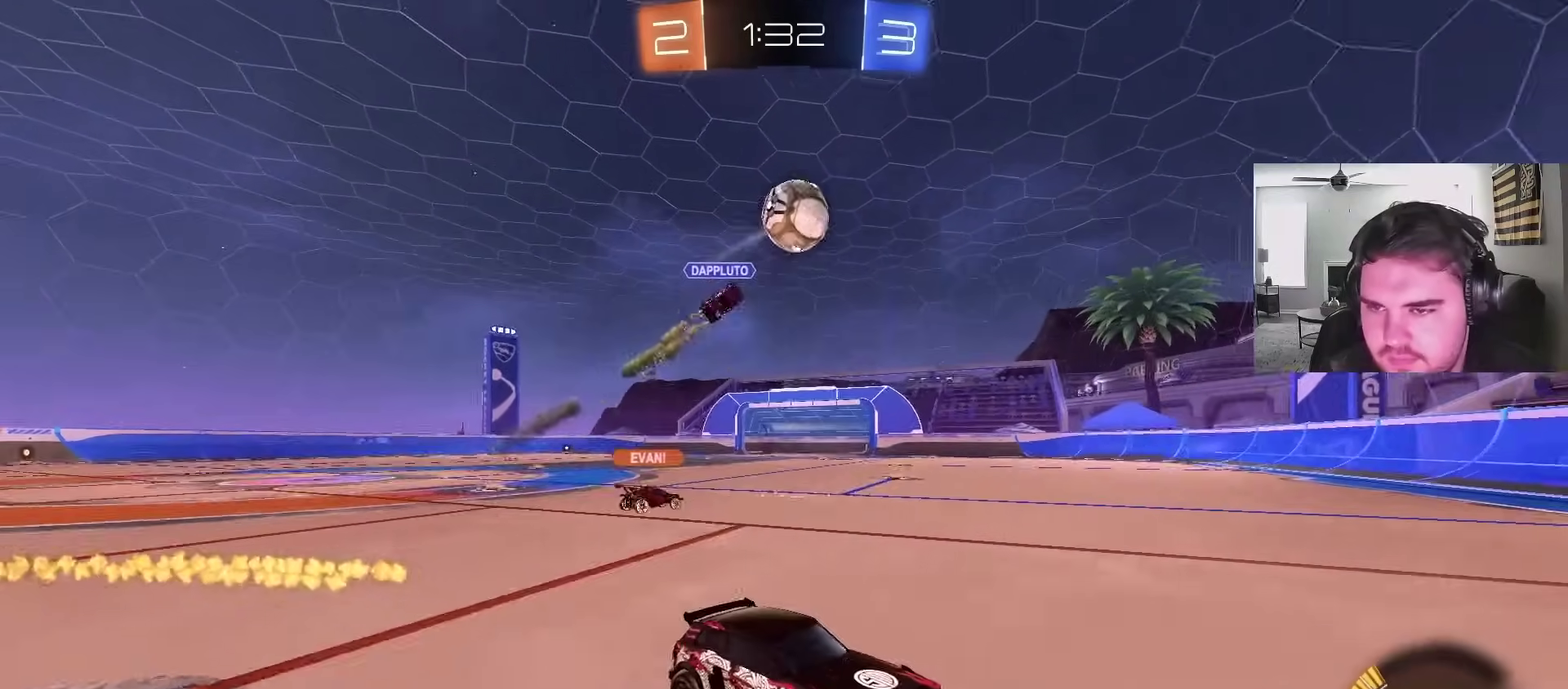
{"buttons": ["R2"], "left_stick": "right", "right_stick": "center", "events": [[183, "left_stick", "center"], [500, "left_stick", "right"]]}
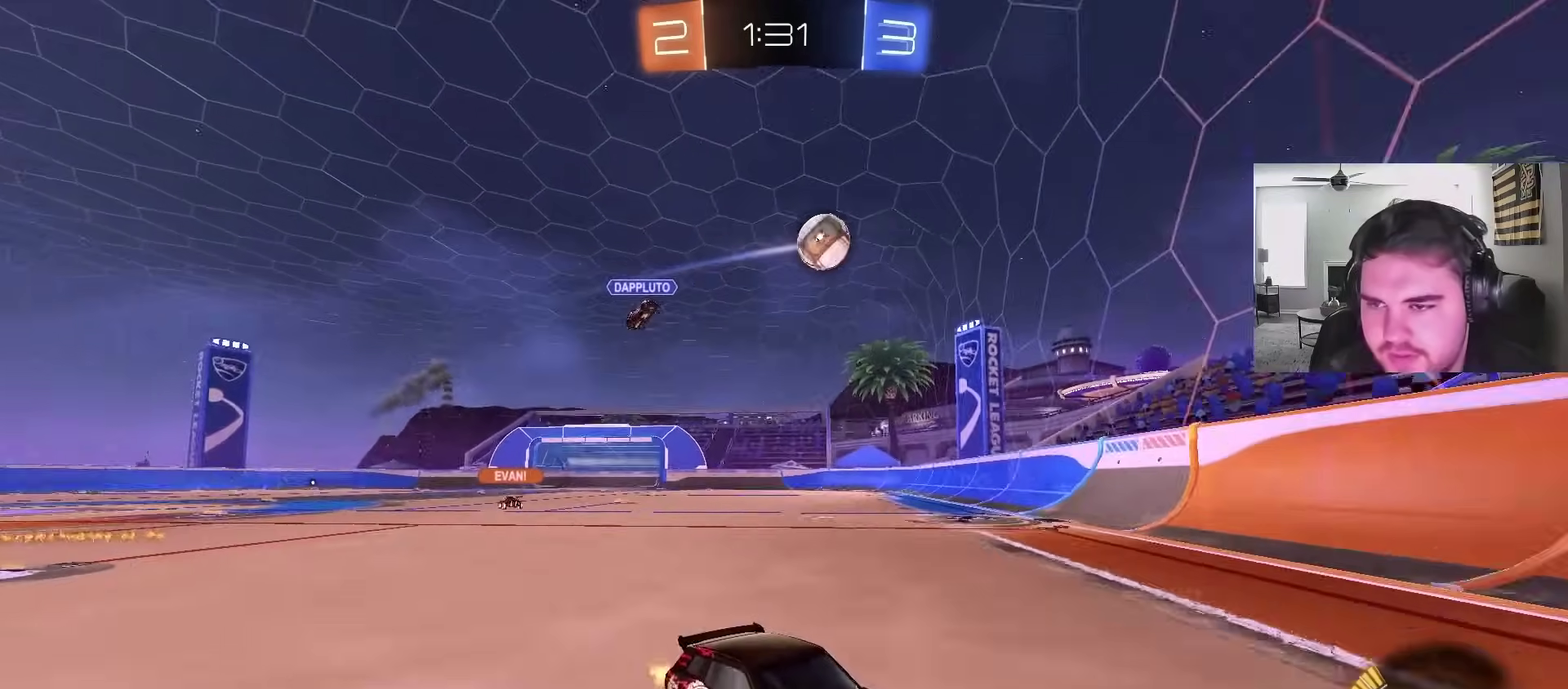
{"buttons": ["R2"], "left_stick": "center", "right_stick": "center", "events": [[317, "left_stick", "up-right"], [400, "left_stick", "center"]]}
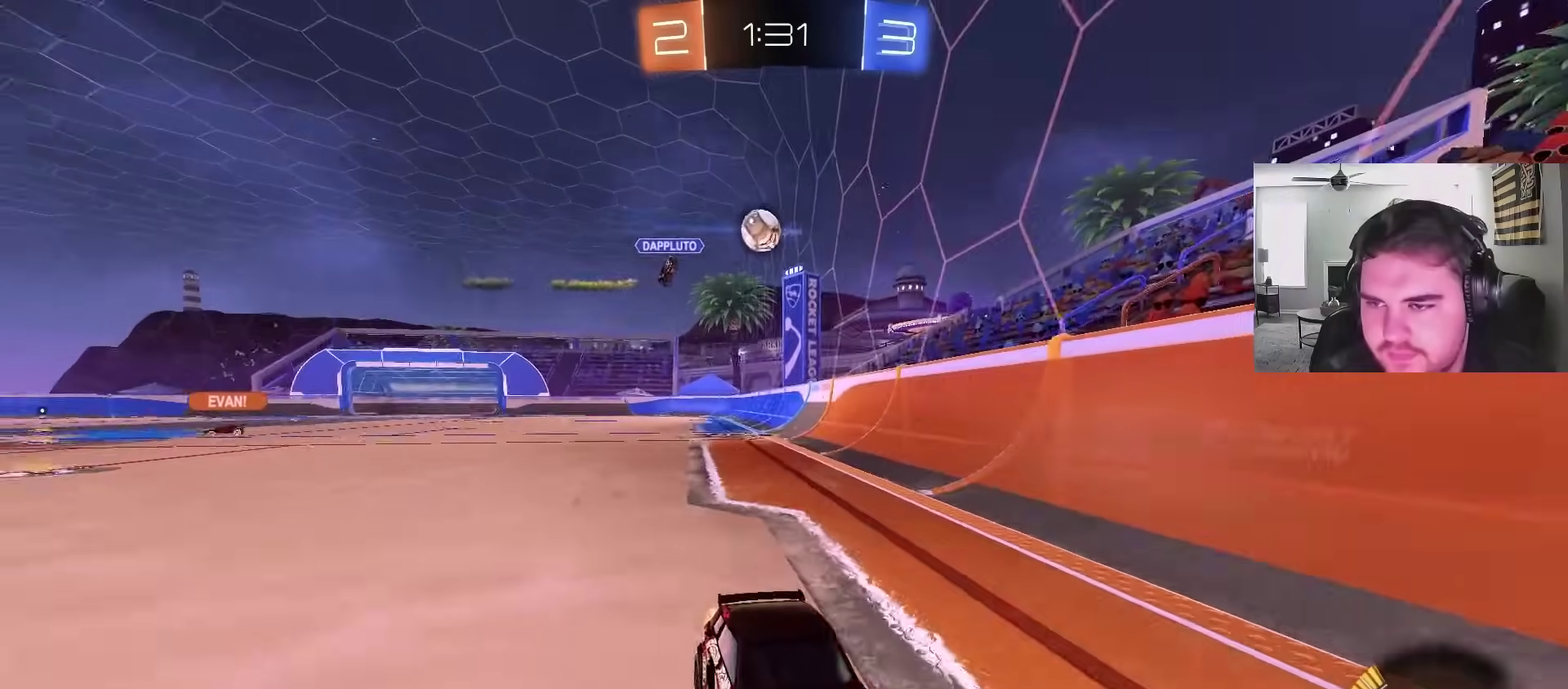
{"buttons": ["R2"], "left_stick": "right", "right_stick": "center"}
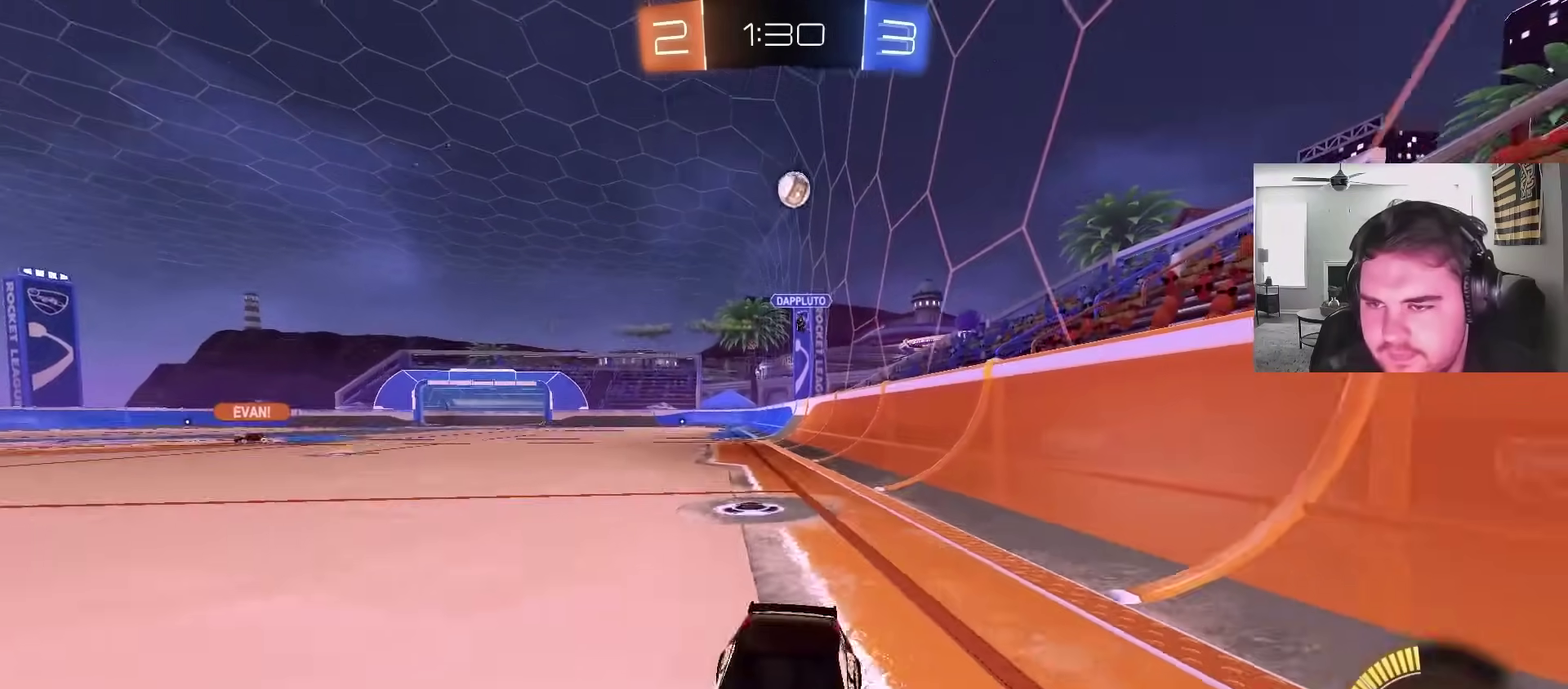
{"buttons": ["L1", "R2"], "left_stick": "up-right", "right_stick": "center"}